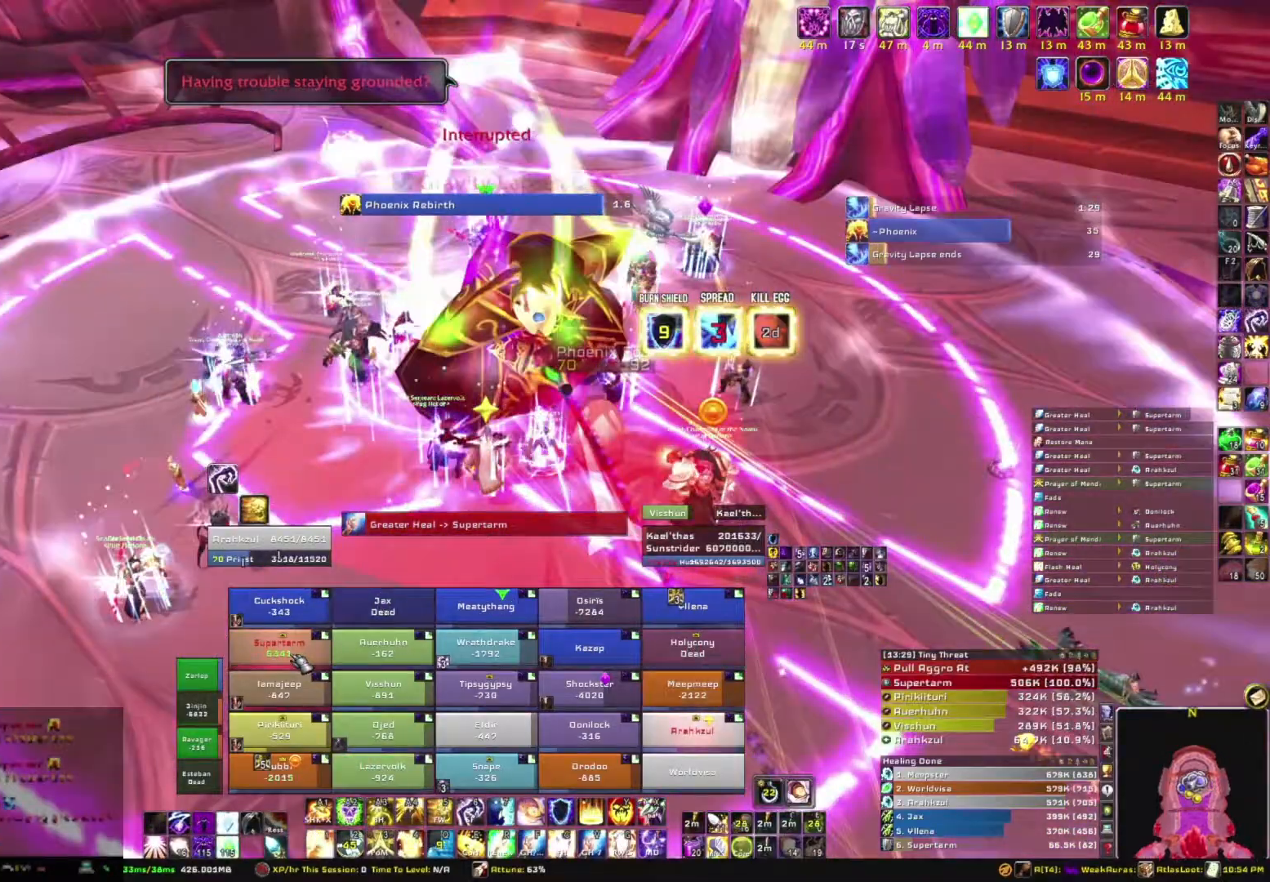
Gameplay with keyboard and mouse; each line is a JSON object with the keys and mouse buttons held at the frame after it. "events" lists presses ("down") and releases ("up") of "1", "2", "3", "4", "5", "a", "alt", "b", "c", "ctrl", "d", "e", "f", "g", "q", "r", "s", "shift", "space", "t", "tab", "tilde", "v", "w", "x", "z", "mouse_left", "mouse_wheel", "mouse_right", "mouse_mb4" and "mouse_mb5" between this image and that frame as [ms after this image, input, new state], when the widget could be followed in between. "mouse_left", "mouse_wheel", "mouse_right", "mouse_mb4", "mouse_mb5" = the "left", "wheel", "right", "mb4", "mb5" buttons of the "mouse" list. No other keys are recorded. "wheel" means that the mouse wheel is clicked or scrolled. Mouse movement is not recorded.
{"keys": [], "mouse": [], "events": [[234, "e", "down"], [367, "e", "up"]]}
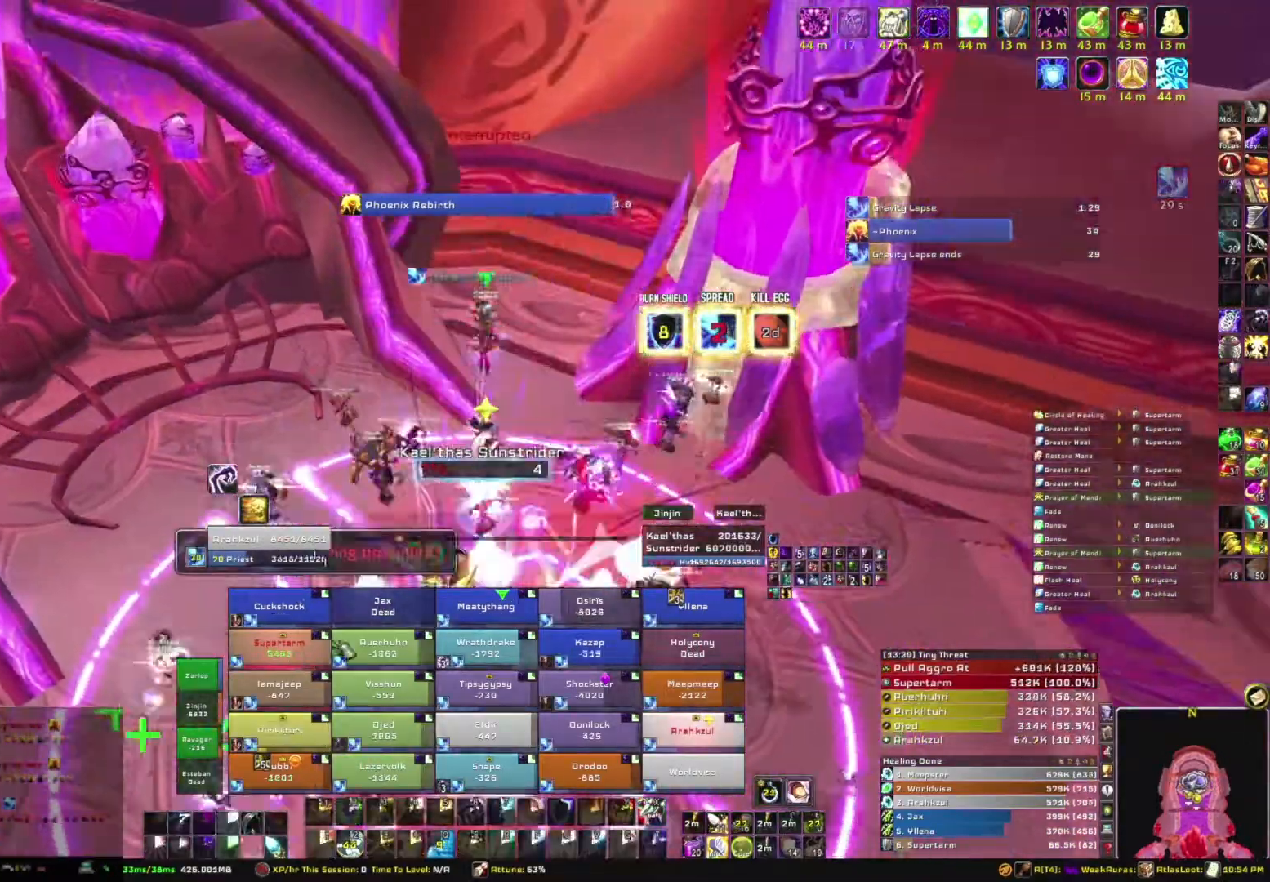
{"keys": [], "mouse": ["right"], "events": [[233, "mouse_right", "down"]]}
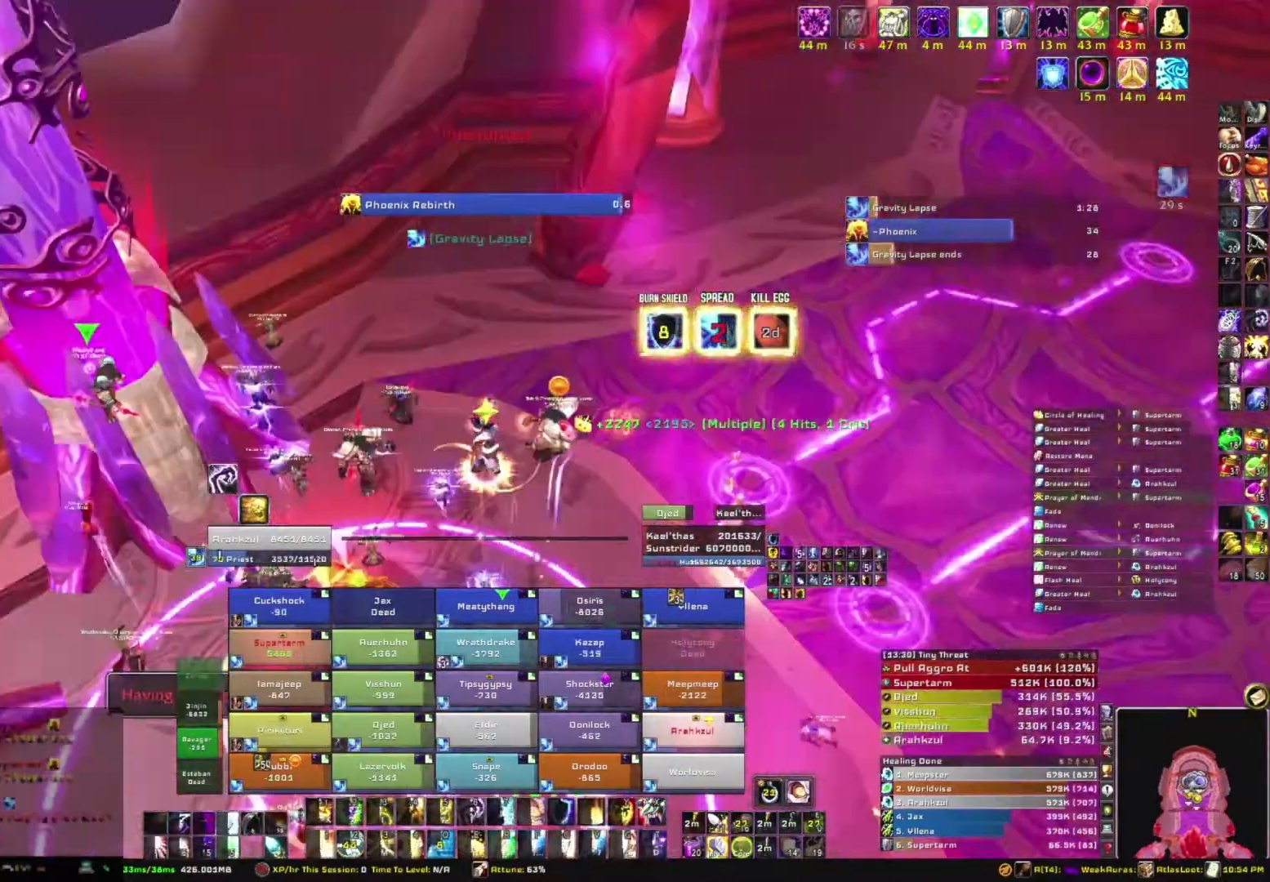
{"keys": ["w"], "mouse": [], "events": [[33, "w", "down"], [501, "mouse_right", "up"]]}
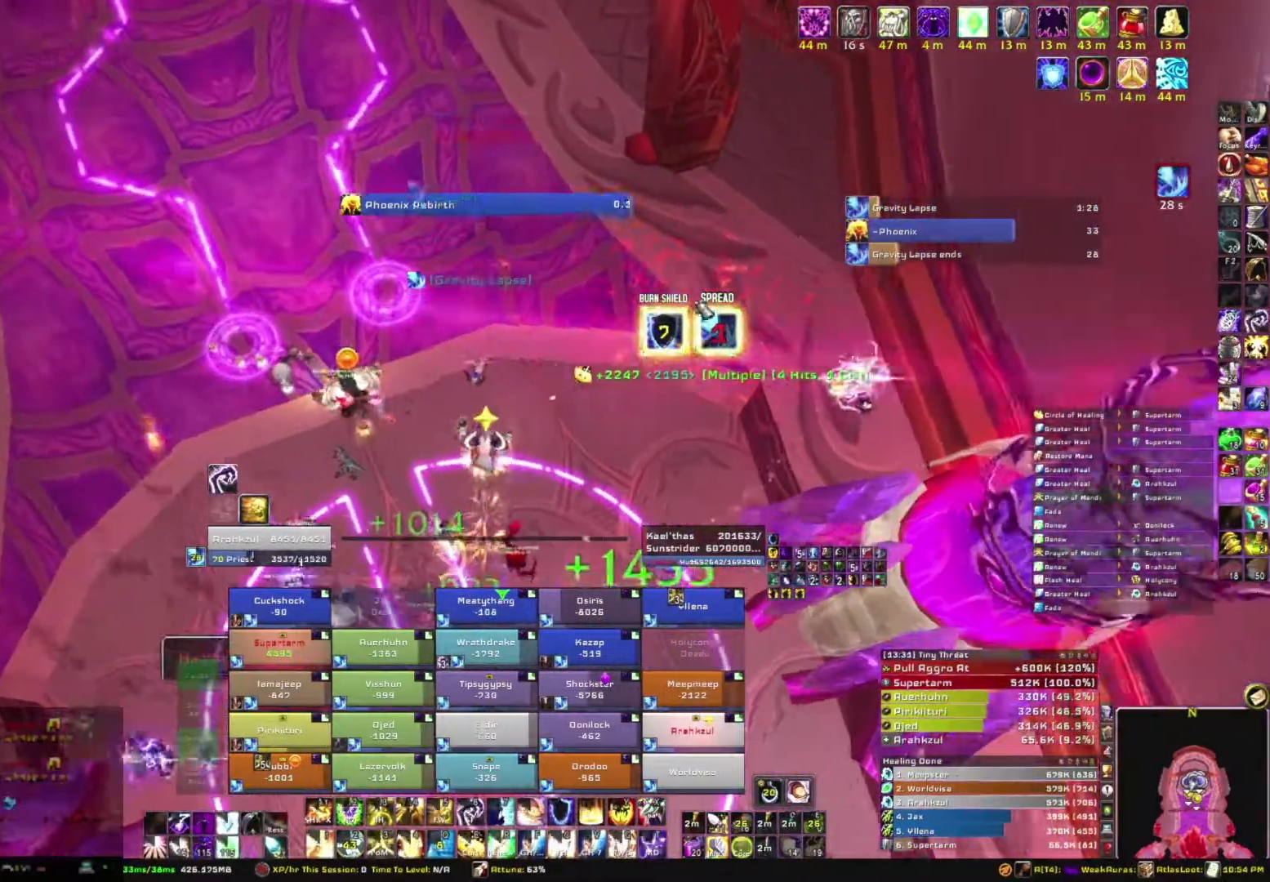
{"keys": ["w"], "mouse": [], "events": []}
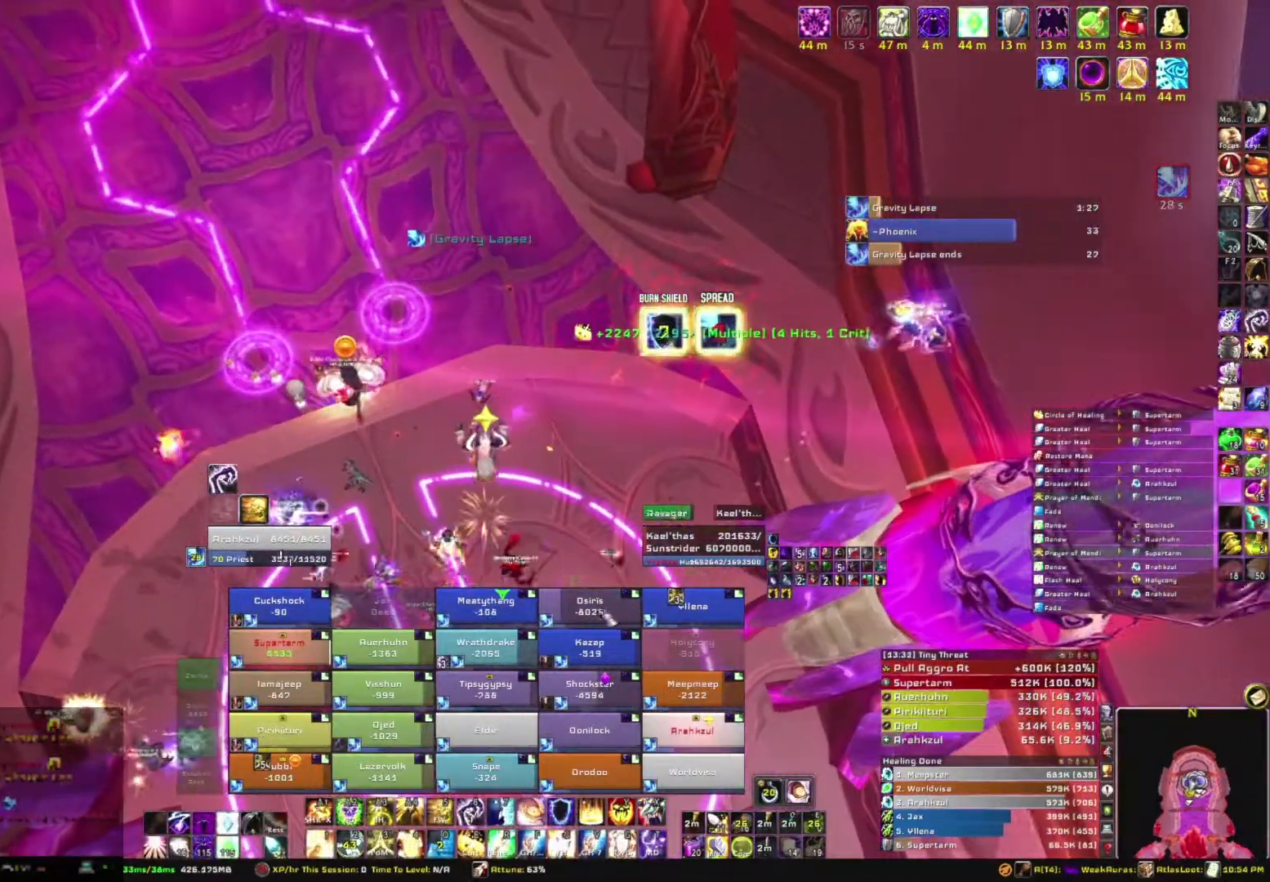
{"keys": ["w"], "mouse": [], "events": []}
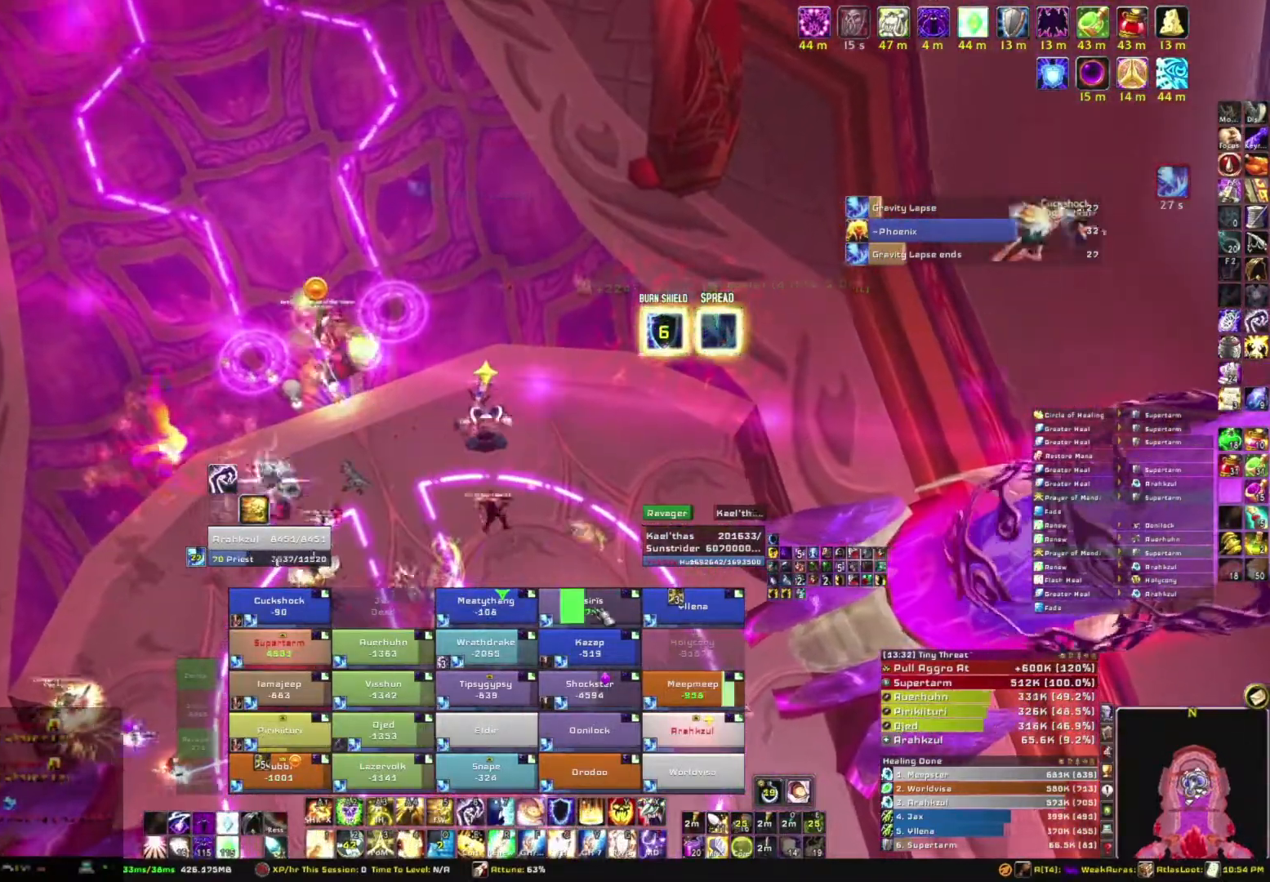
{"keys": ["w"], "mouse": []}
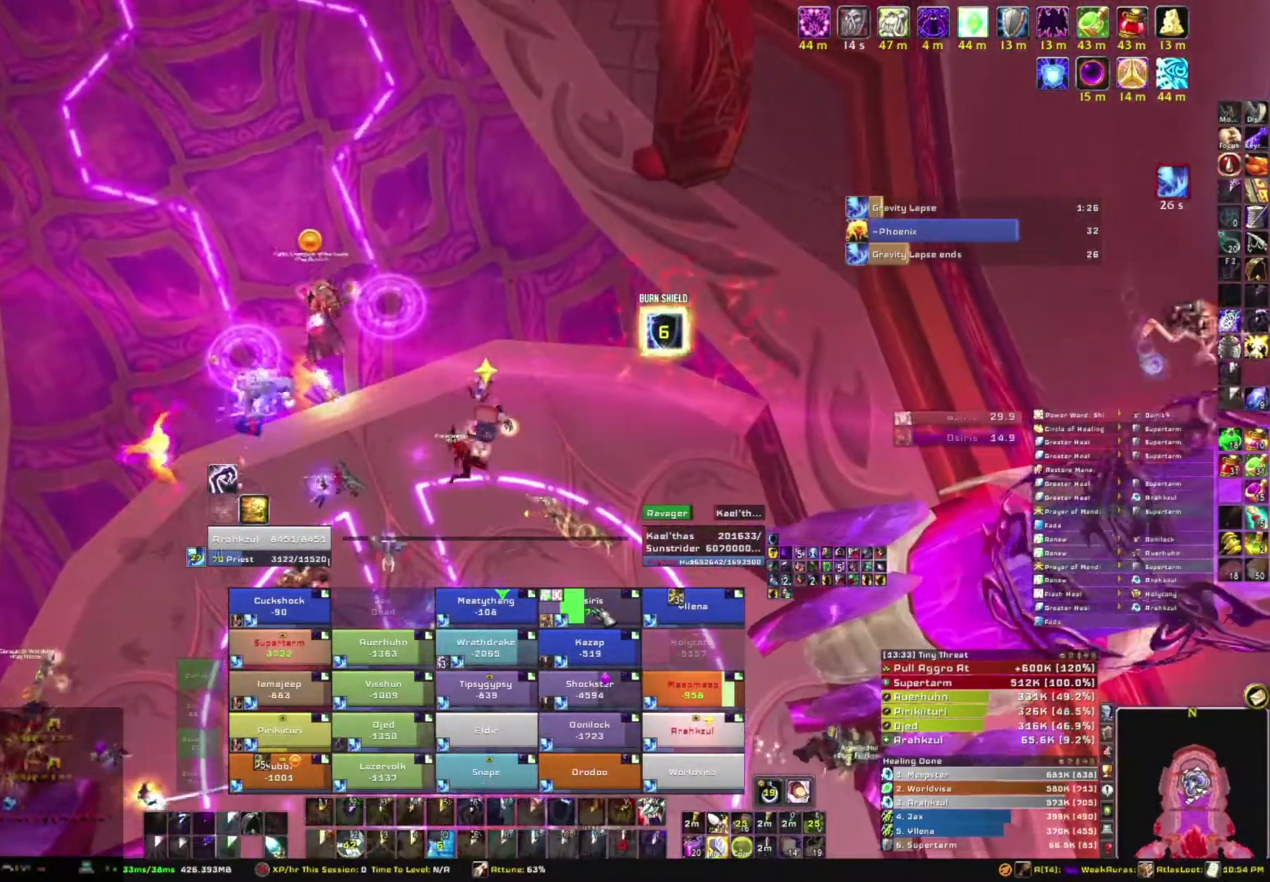
{"keys": ["w"], "mouse": [], "events": []}
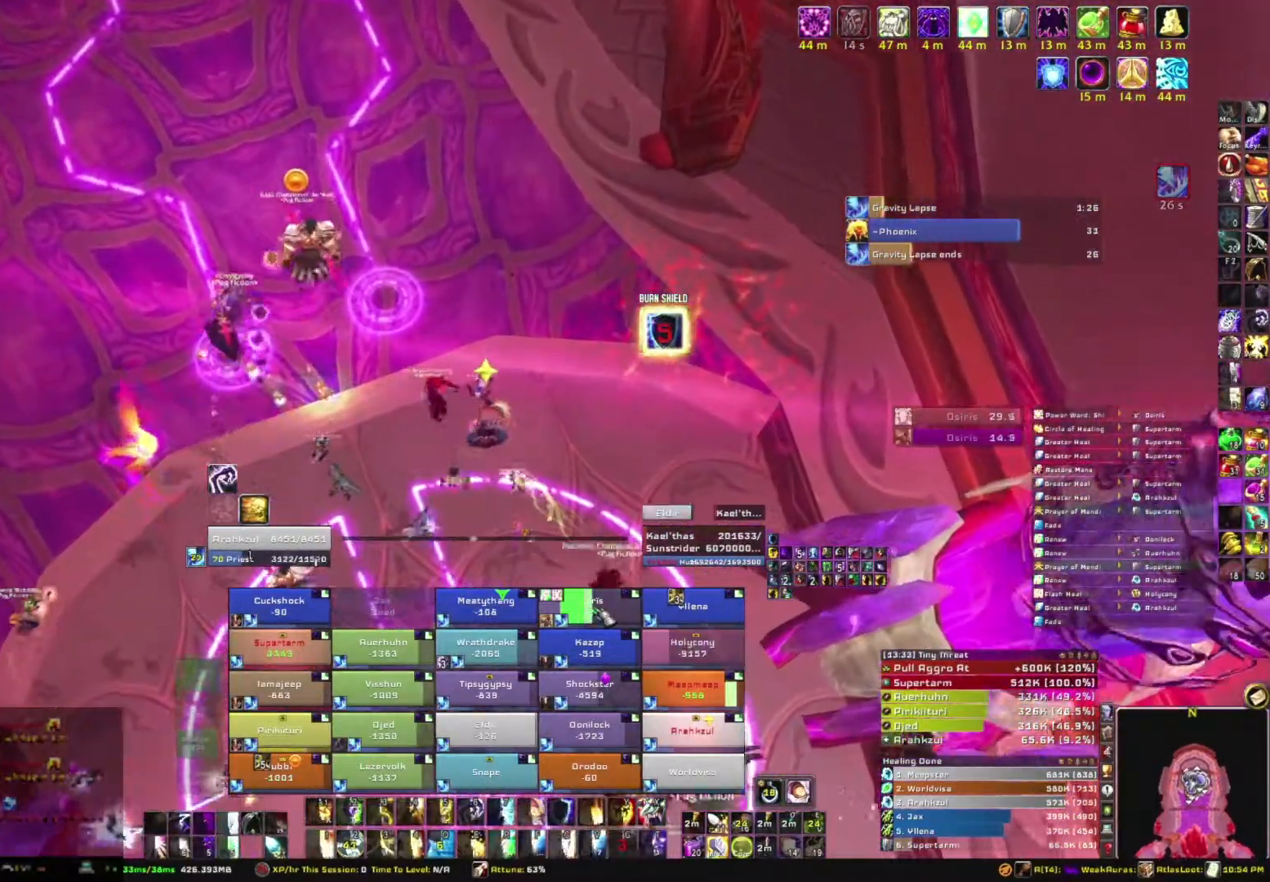
{"keys": ["w"], "mouse": [], "events": []}
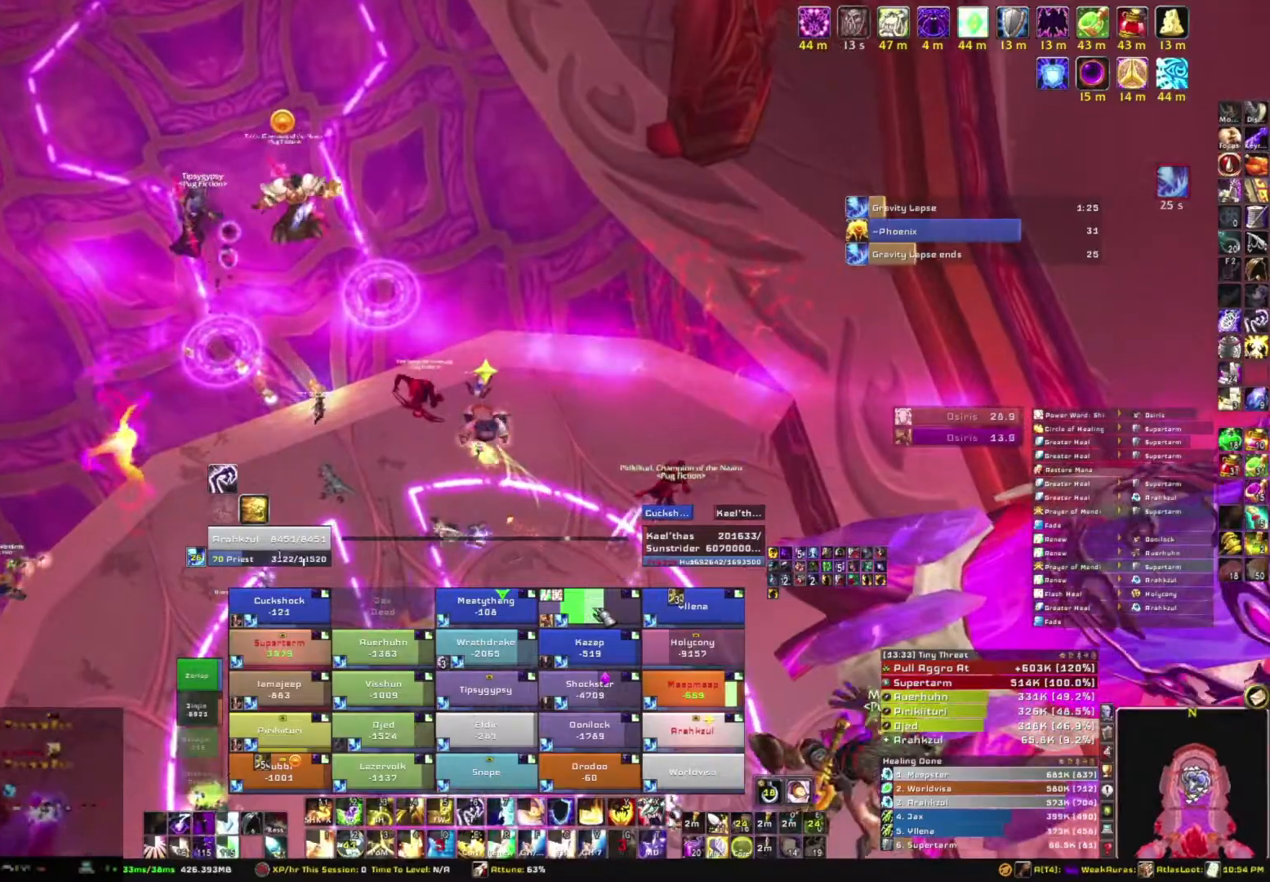
{"keys": ["w"], "mouse": [], "events": [[167, "r", "down"], [367, "r", "up"]]}
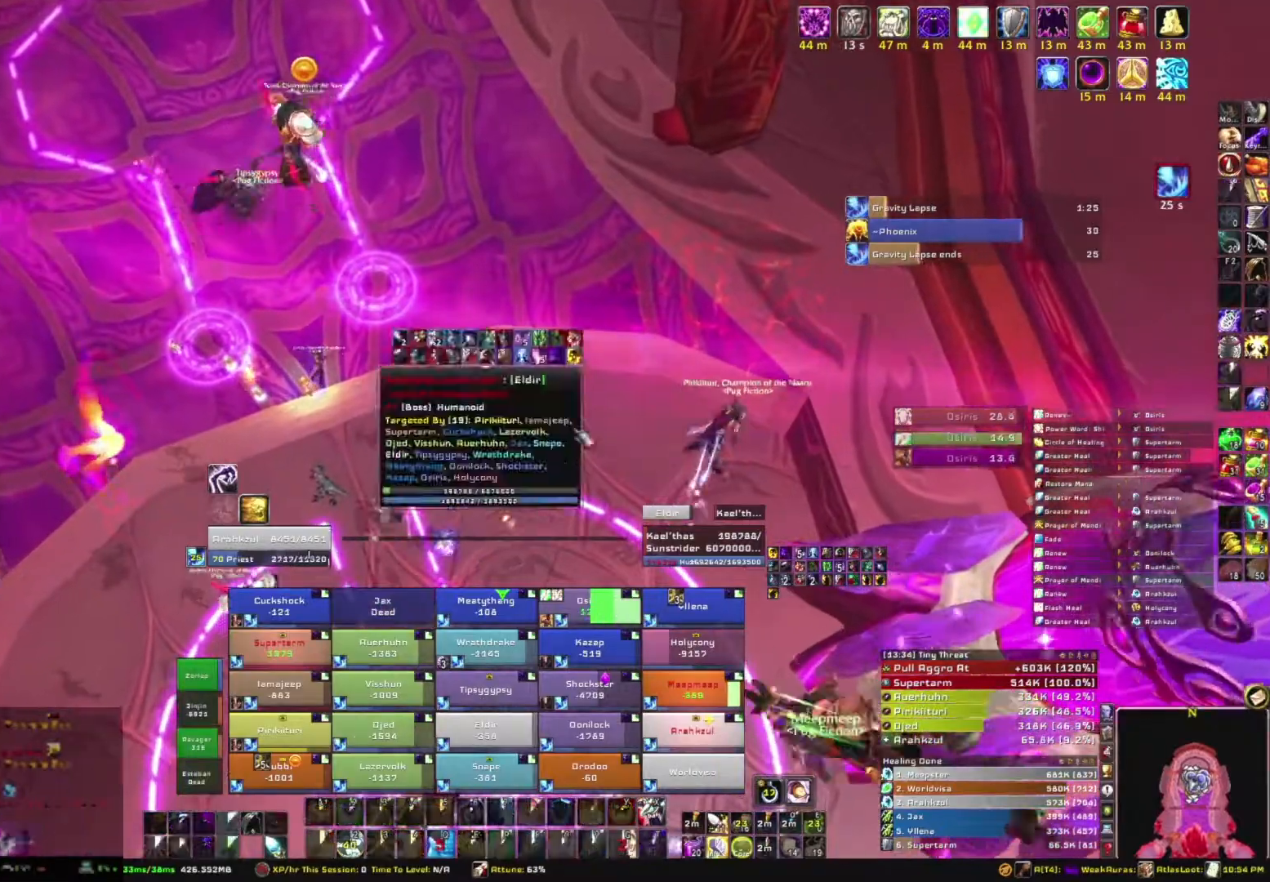
{"keys": ["w"], "mouse": [], "events": [[133, "mouse_right", "down"], [467, "mouse_right", "up"]]}
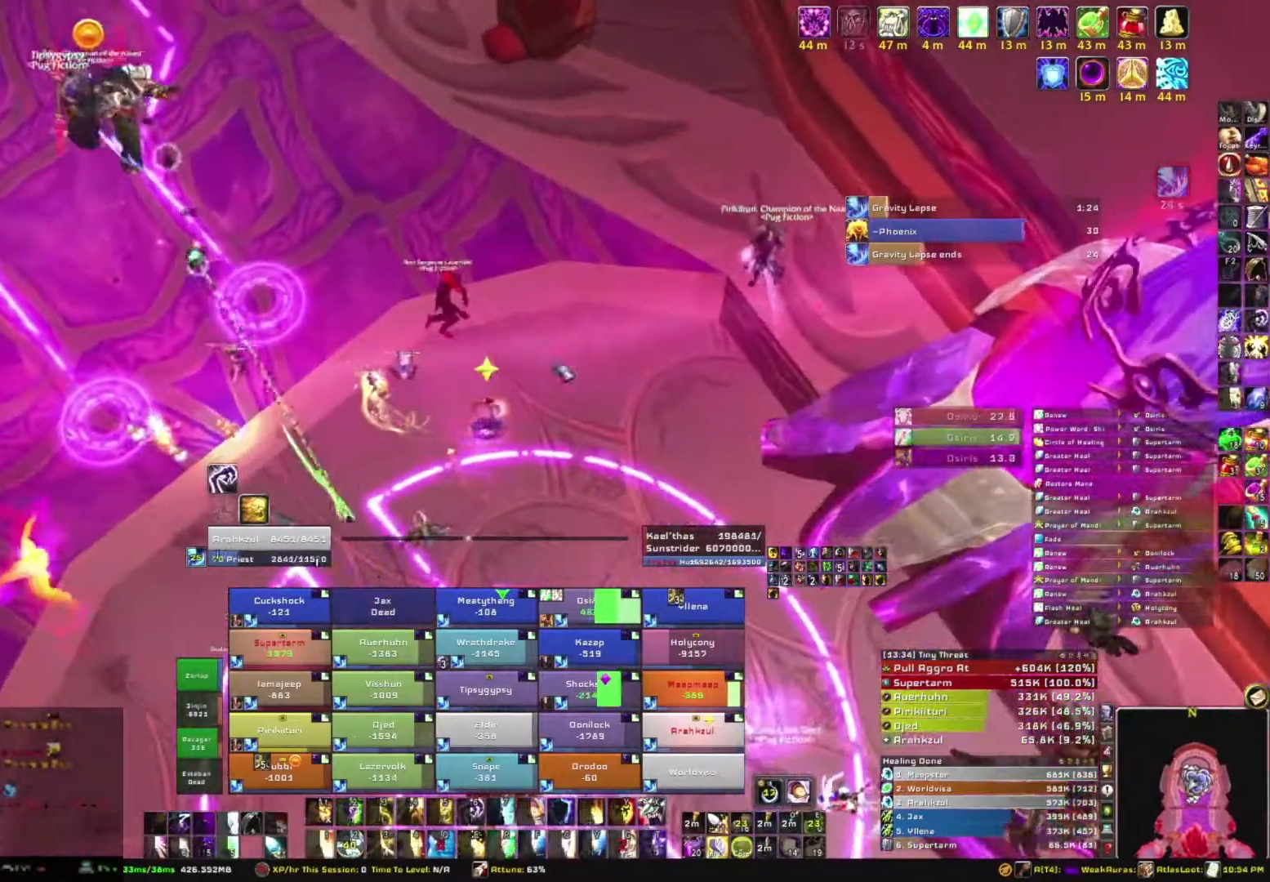
{"keys": ["w"], "mouse": [], "events": []}
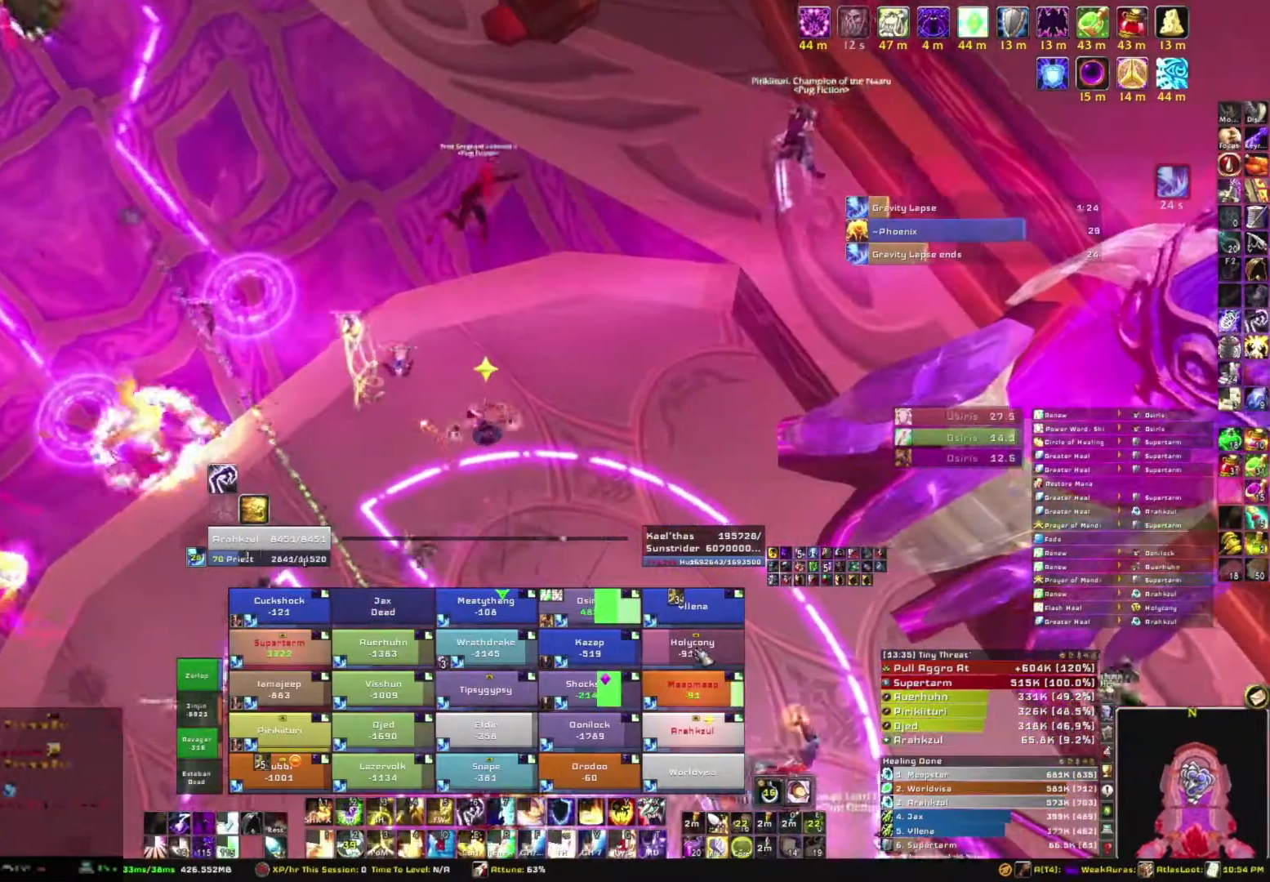
{"keys": ["w"], "mouse": ["right"], "events": [[133, "r", "down"], [266, "r", "up"], [500, "mouse_right", "down"]]}
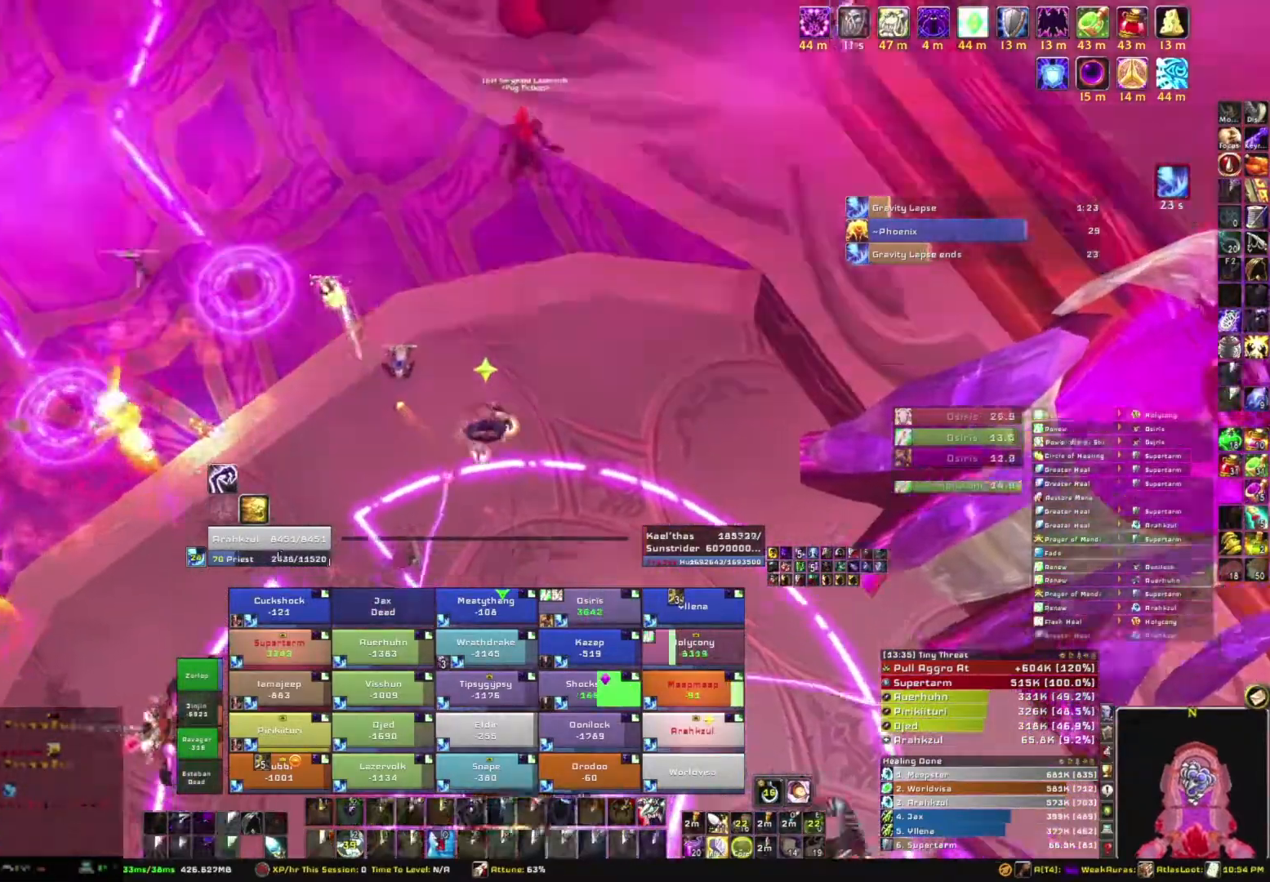
{"keys": ["w"], "mouse": [], "events": [[367, "mouse_right", "up"]]}
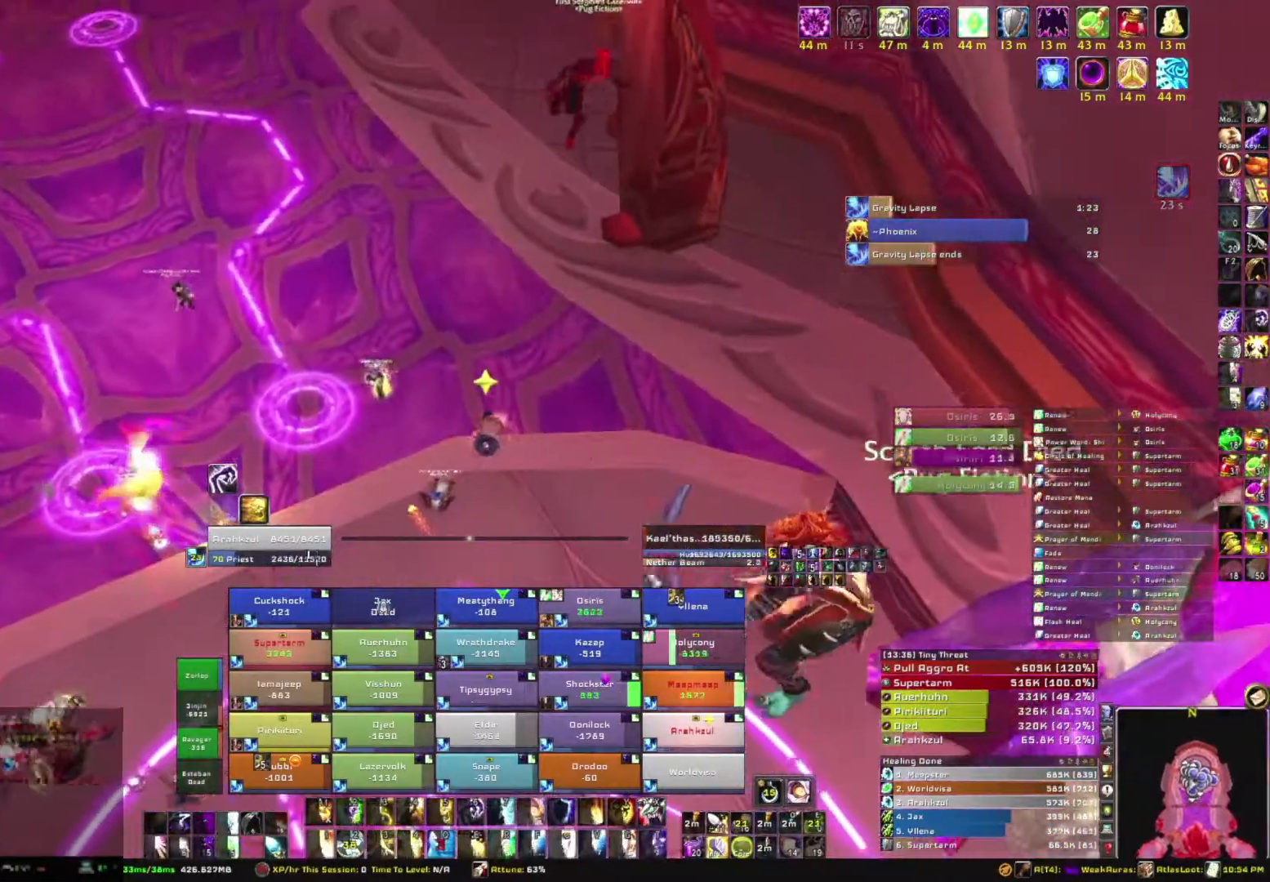
{"keys": ["w"], "mouse": [], "events": []}
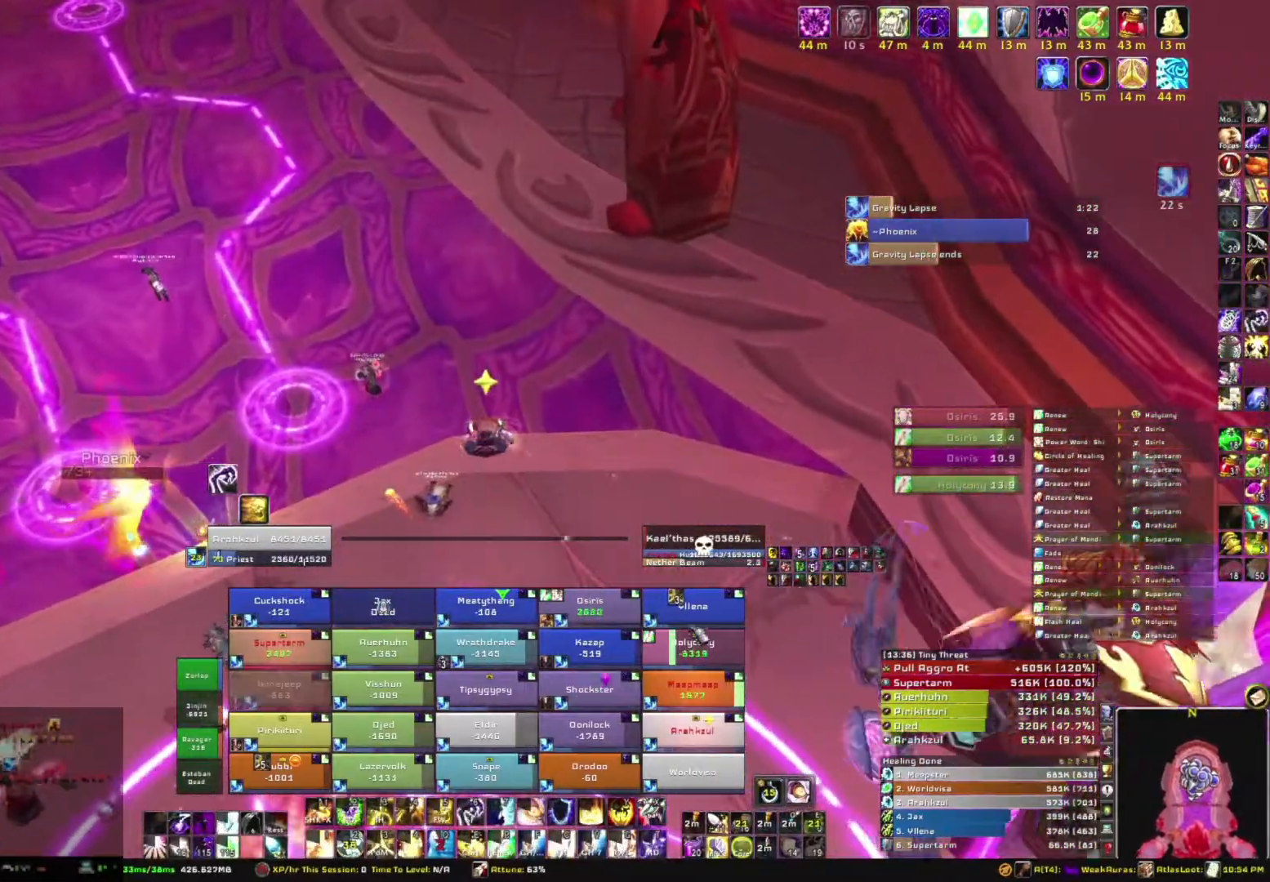
{"keys": ["v"], "mouse": [], "events": [[167, "w", "up"], [434, "v", "down"]]}
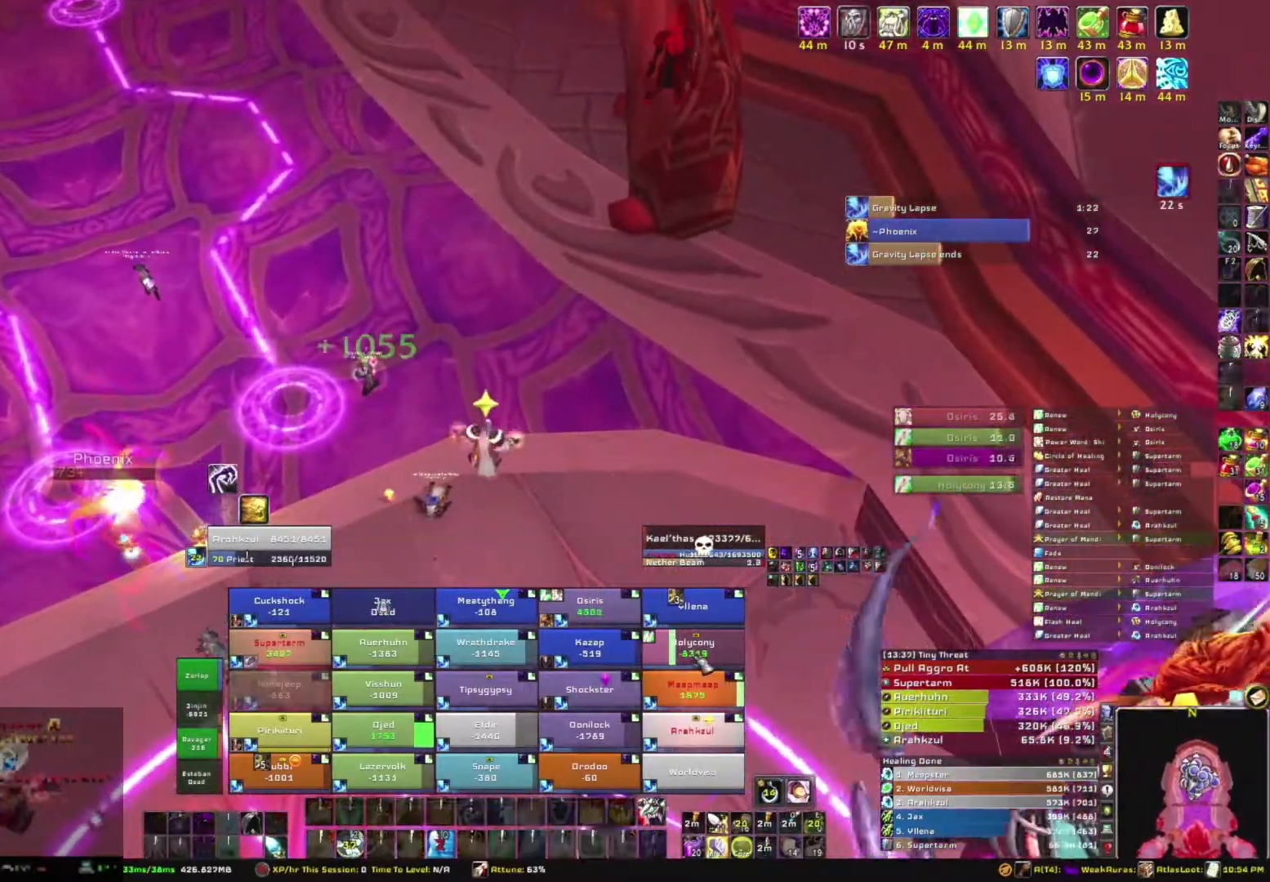
{"keys": [], "mouse": [], "events": [[100, "v", "up"]]}
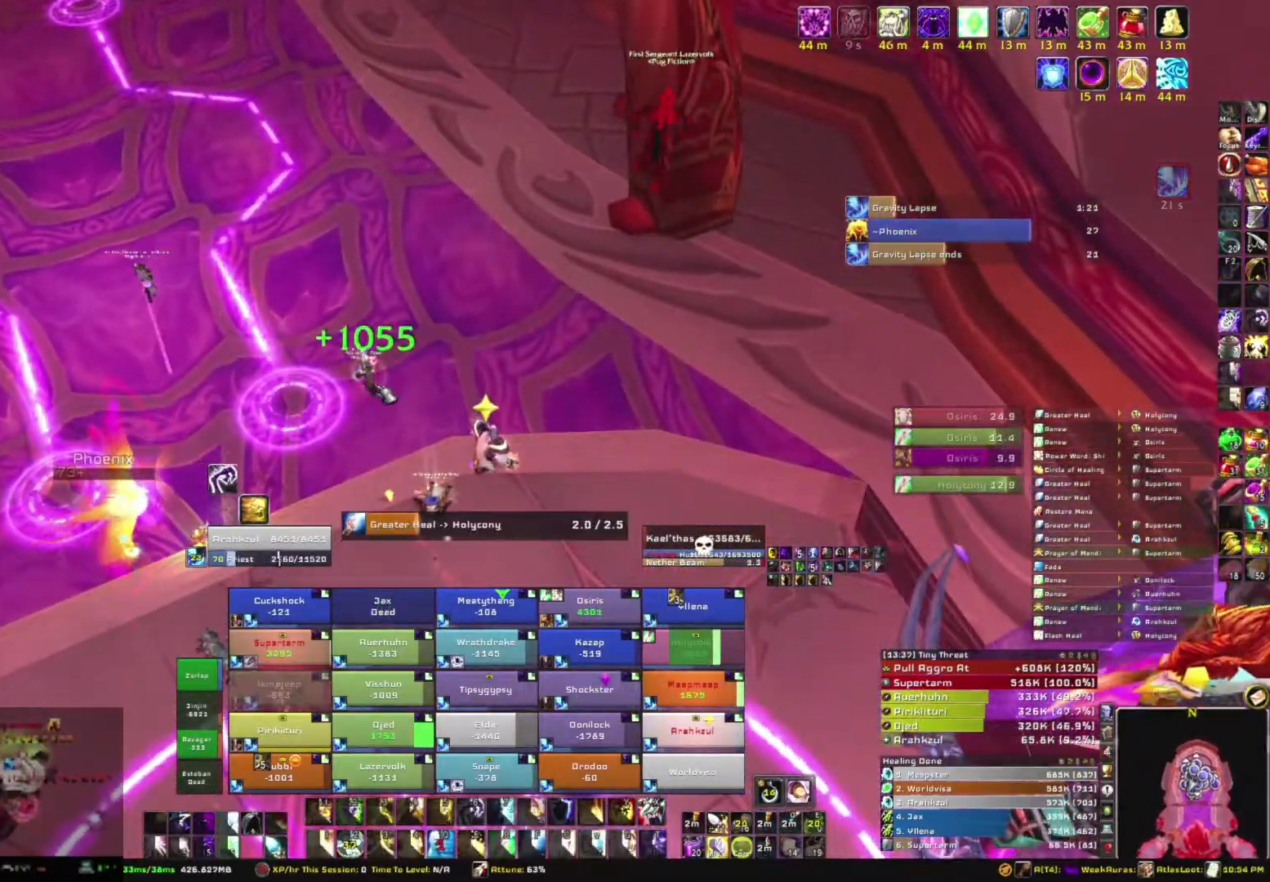
{"keys": [], "mouse": ["right"], "events": [[100, "mouse_right", "down"]]}
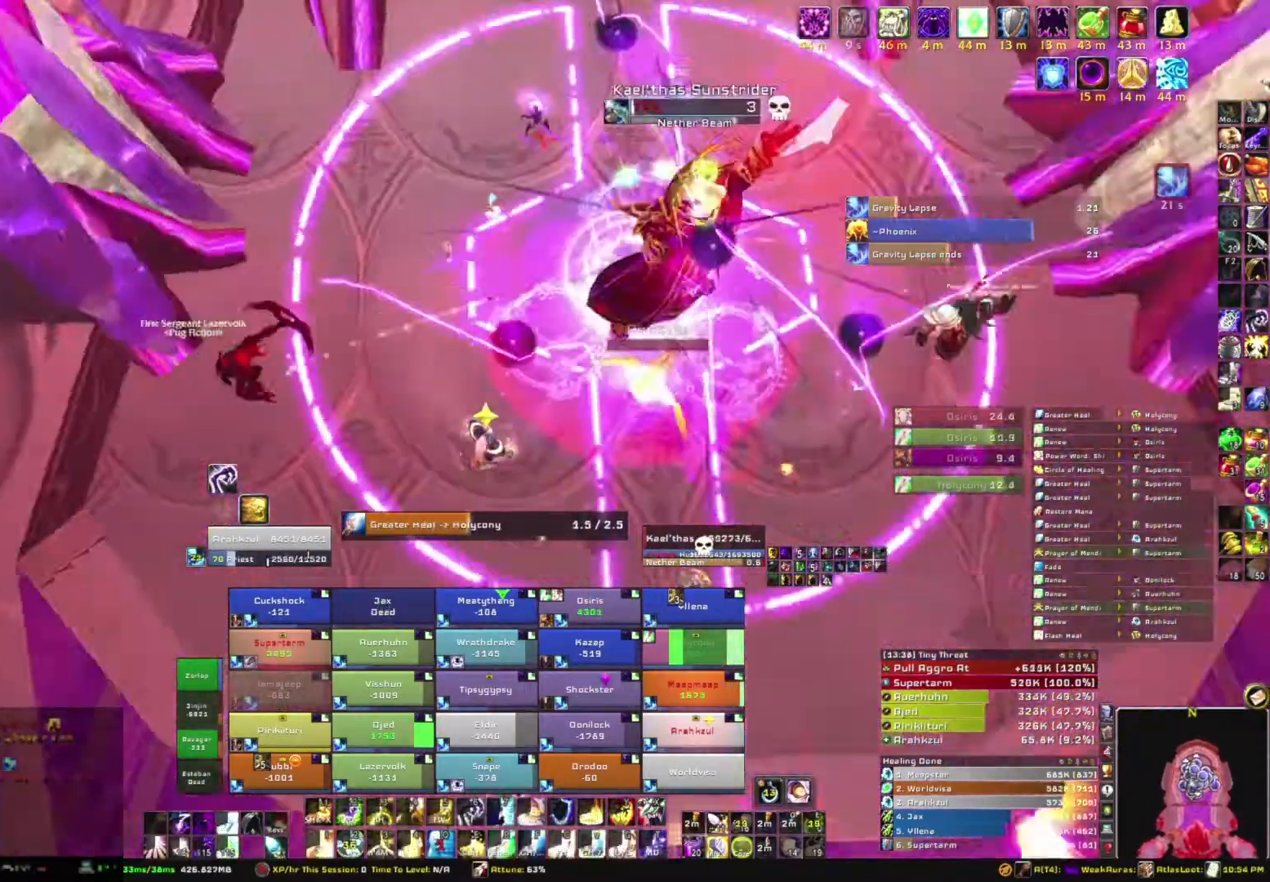
{"keys": [], "mouse": [], "events": [[133, "mouse_right", "up"]]}
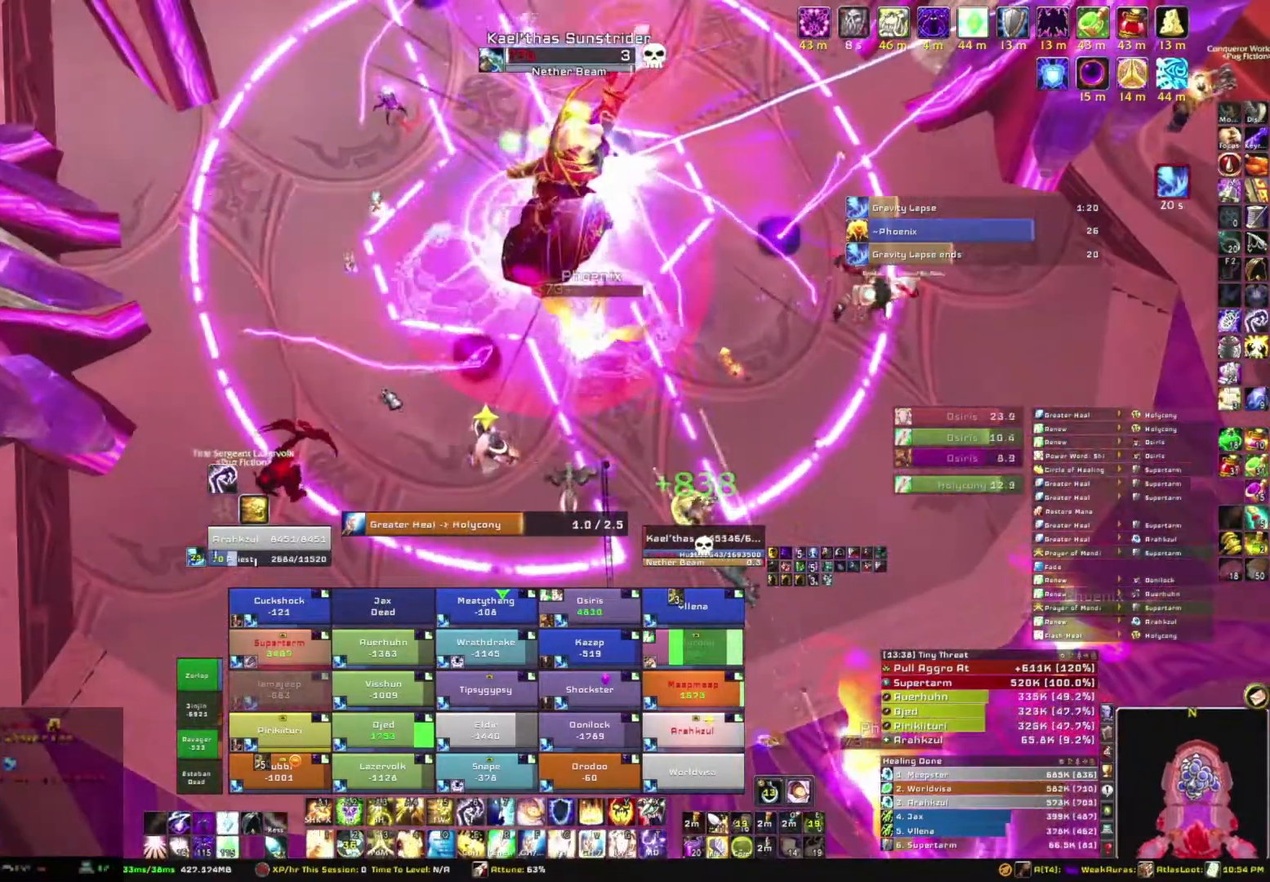
{"keys": [], "mouse": [], "events": []}
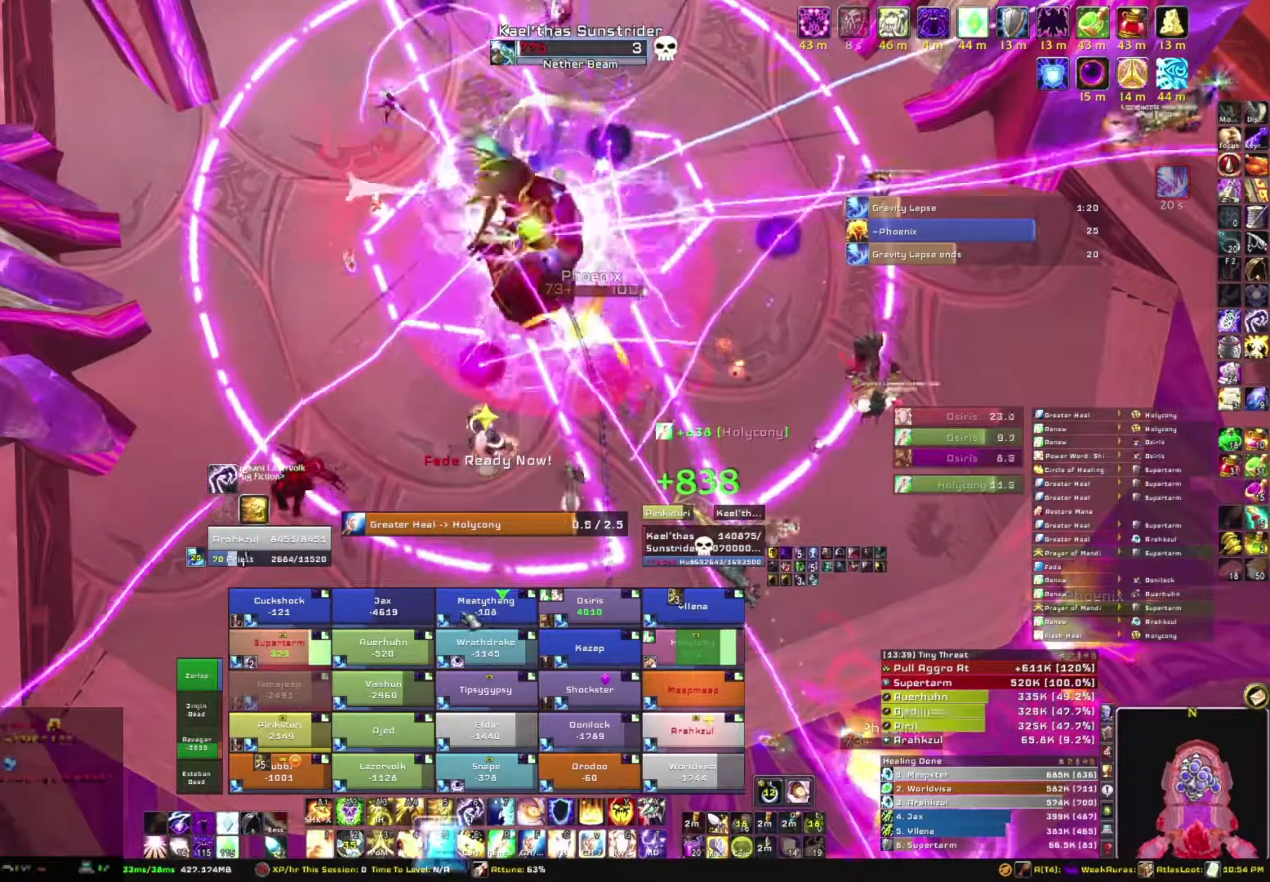
{"keys": [], "mouse": [], "events": []}
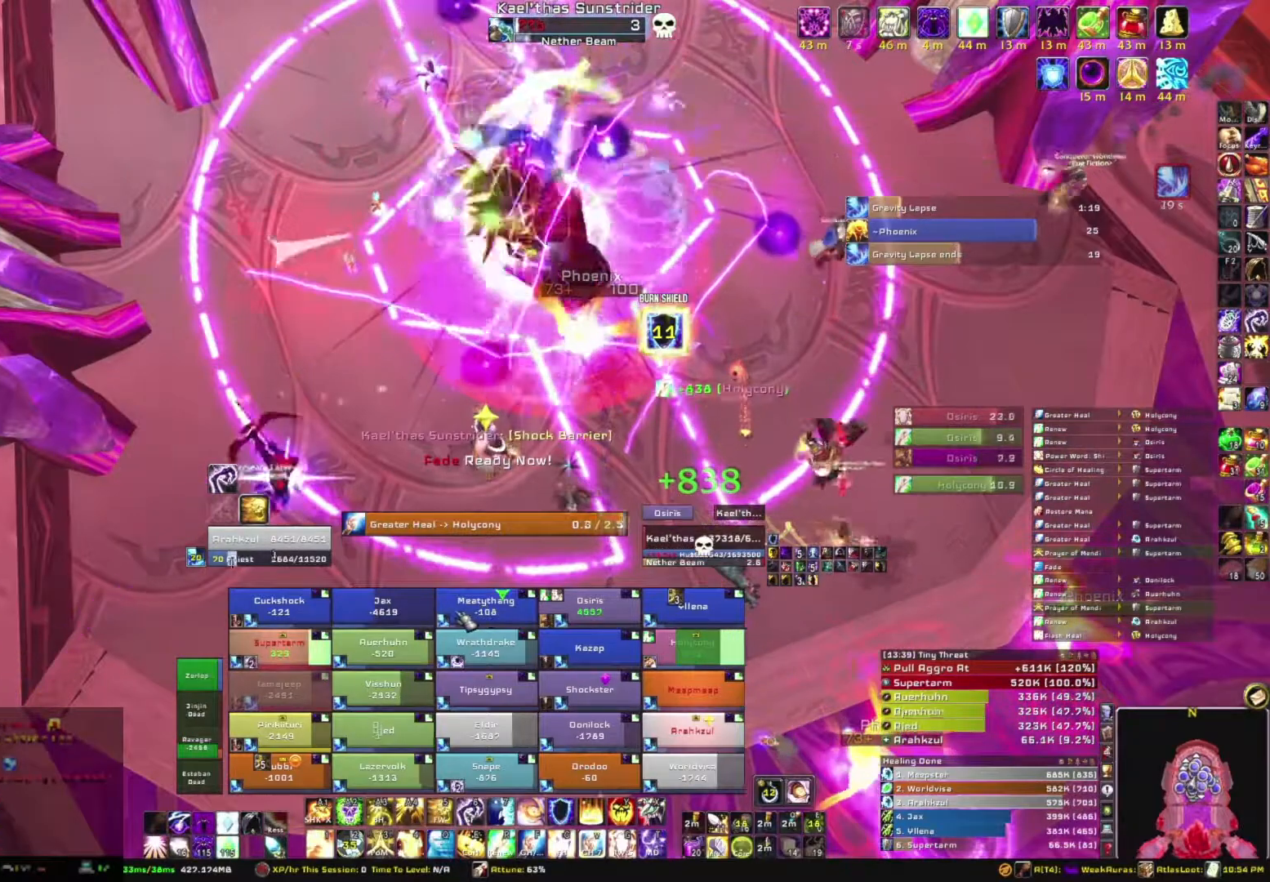
{"keys": [], "mouse": [], "events": []}
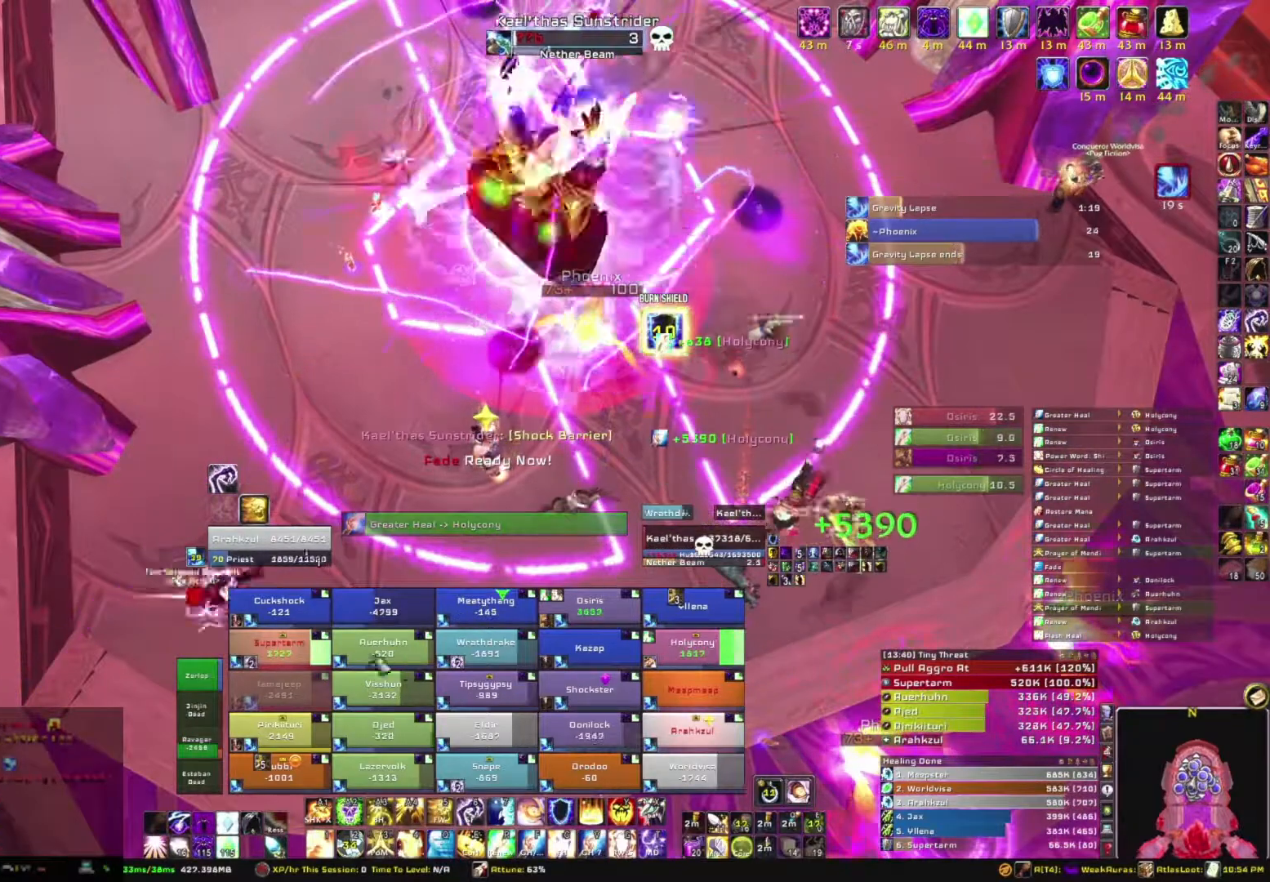
{"keys": [], "mouse": [], "events": []}
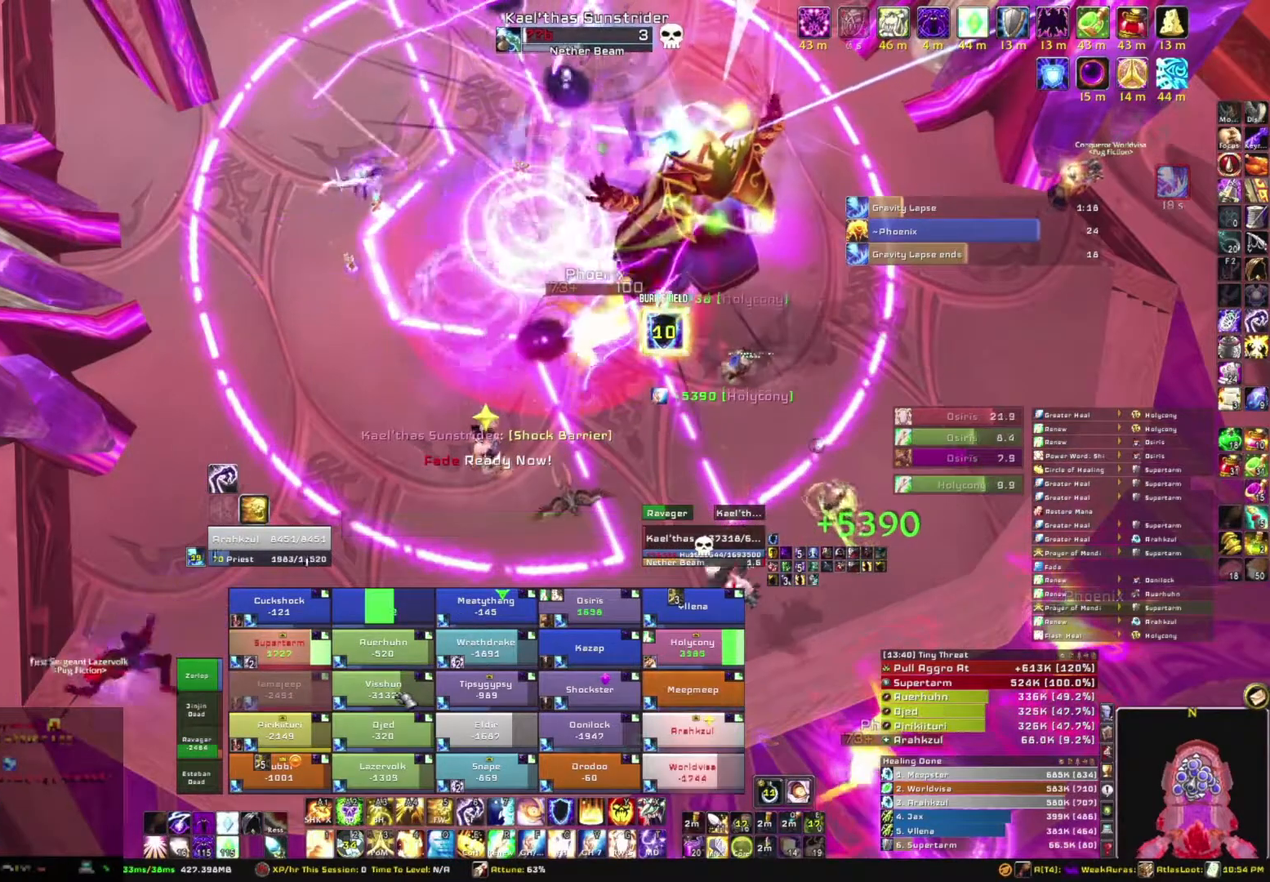
{"keys": [], "mouse": [], "events": [[234, "f", "down"], [434, "f", "up"]]}
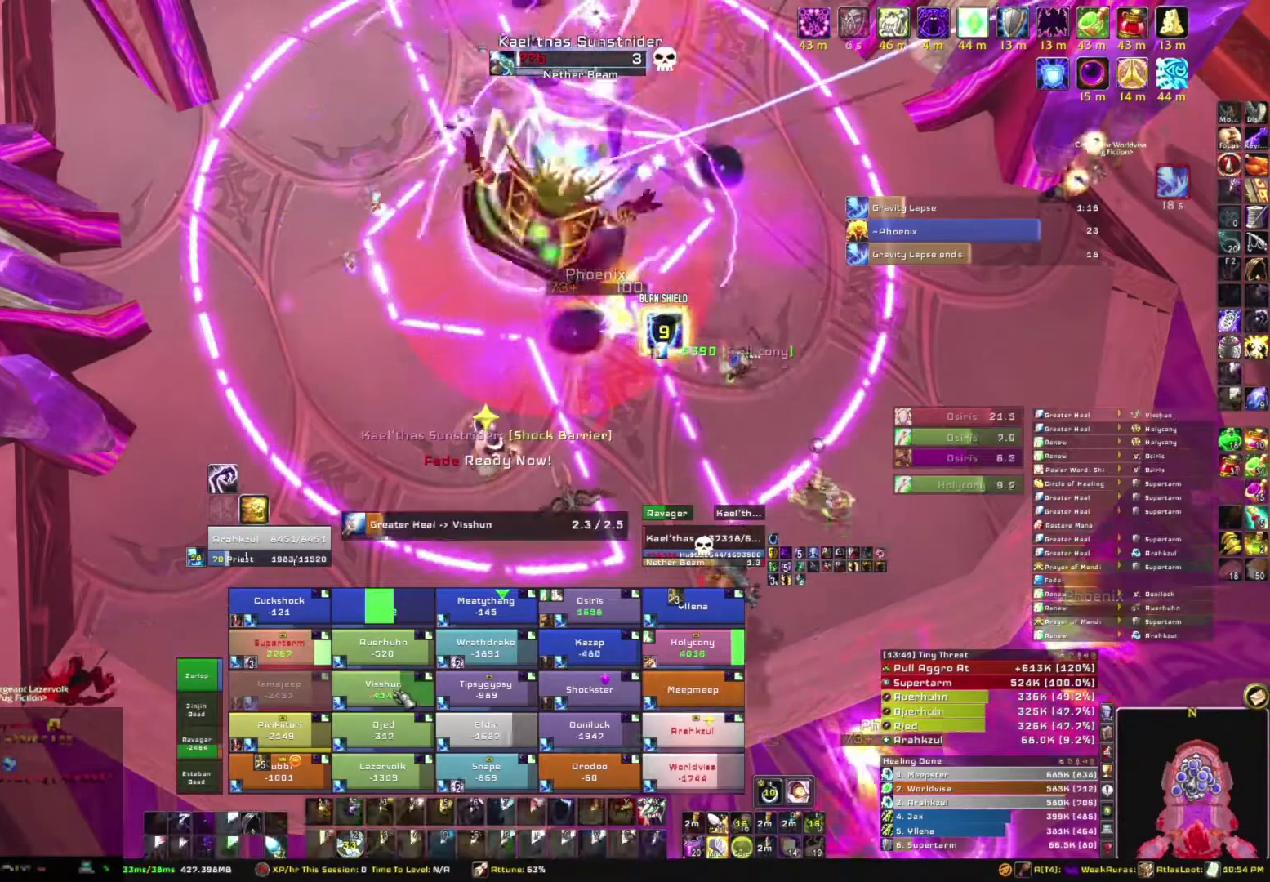
{"keys": [], "mouse": [], "events": []}
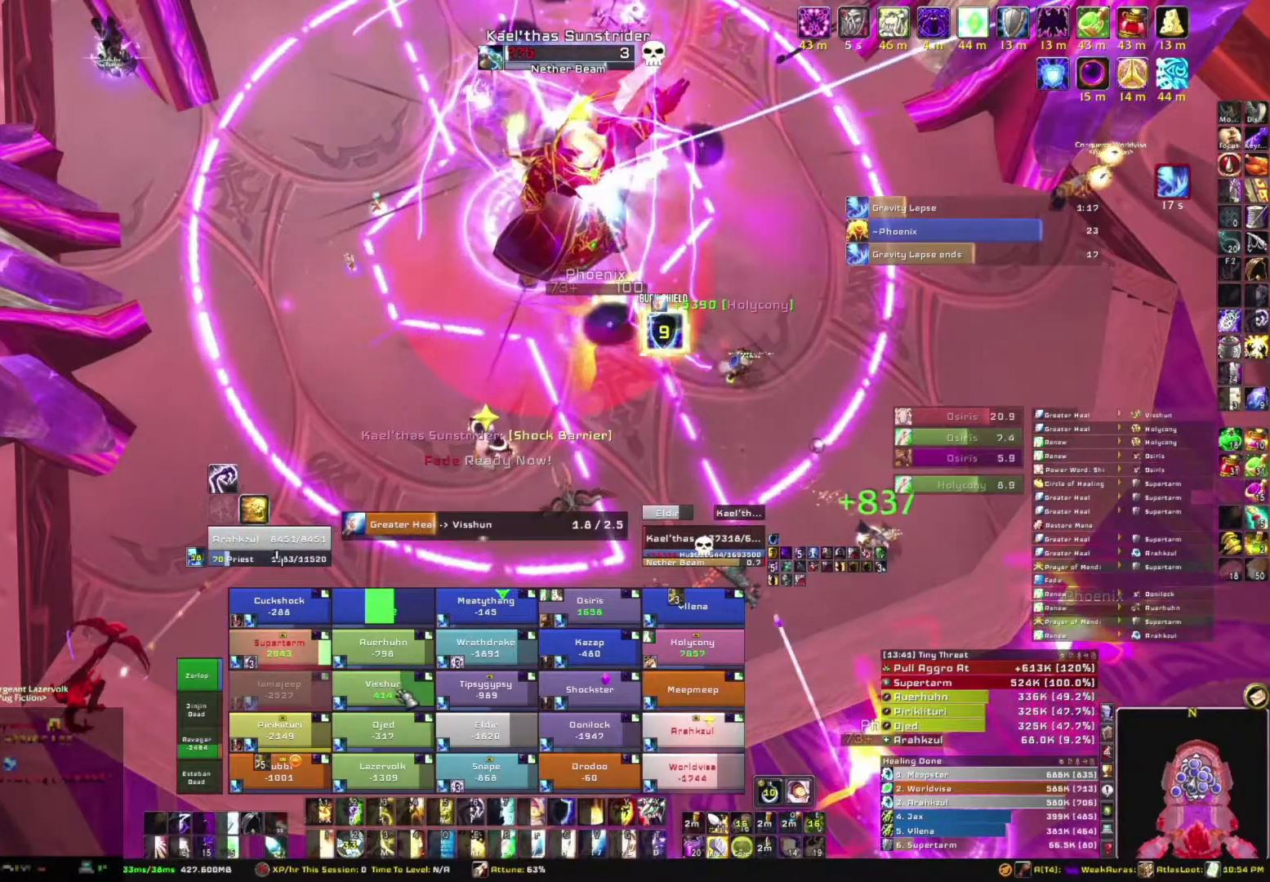
{"keys": [], "mouse": [], "events": []}
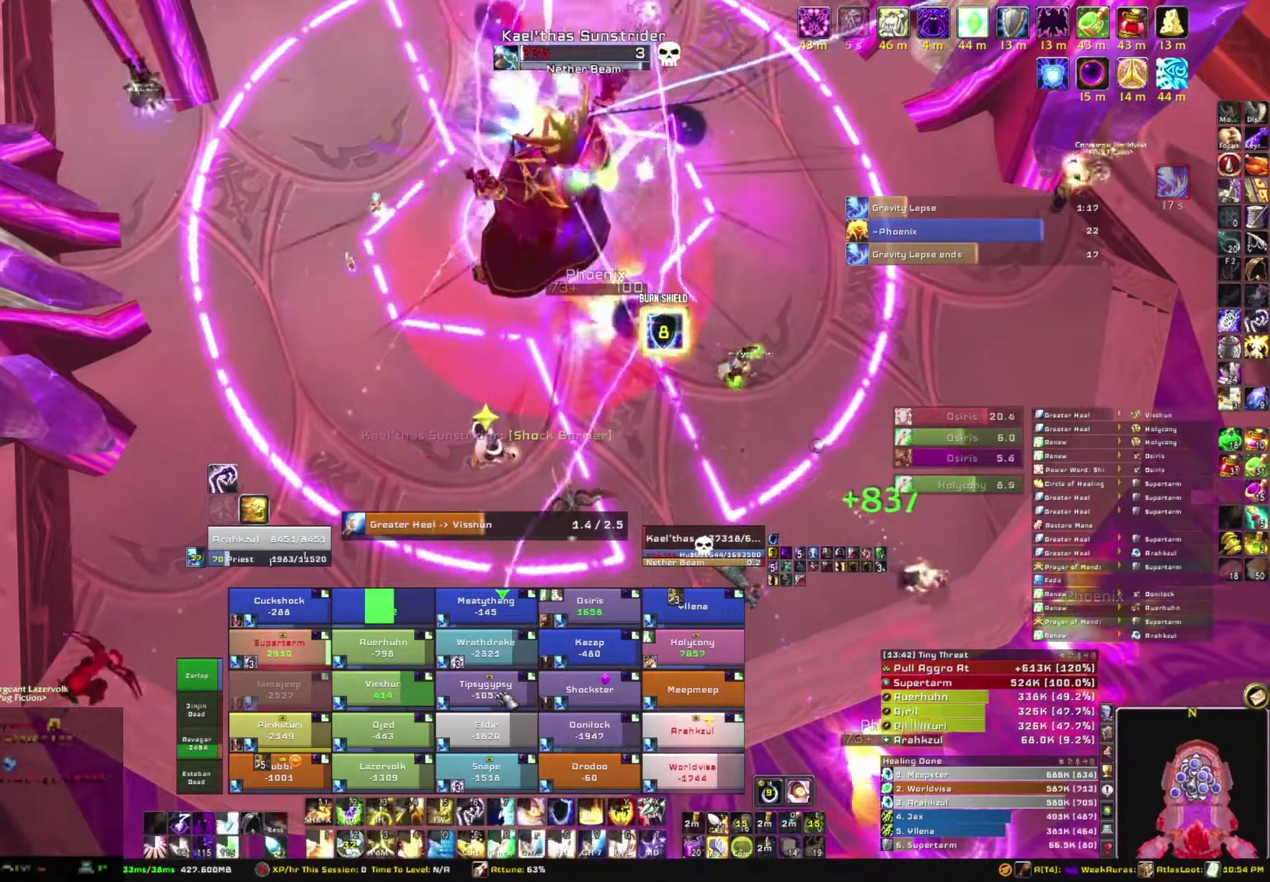
{"keys": [], "mouse": [], "events": []}
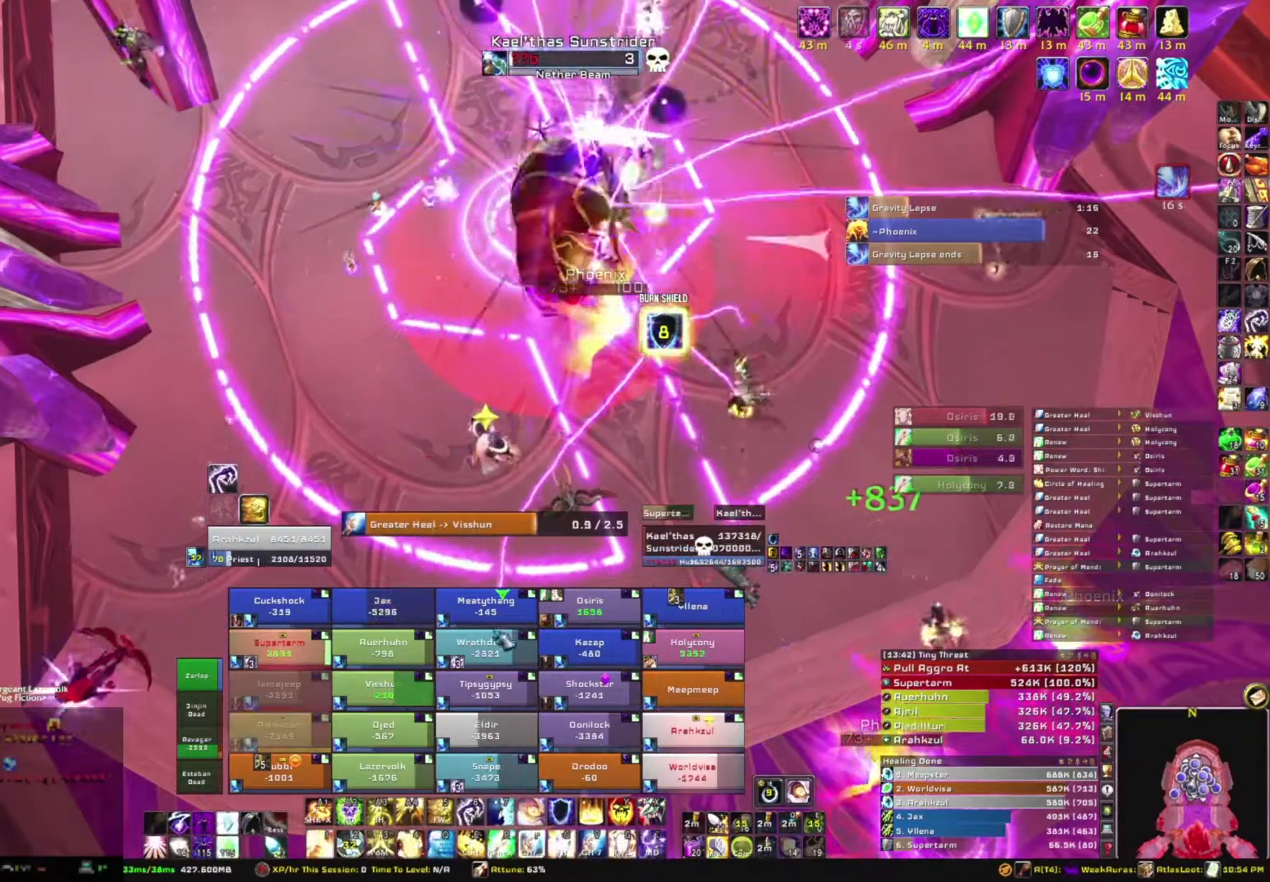
{"keys": [], "mouse": [], "events": []}
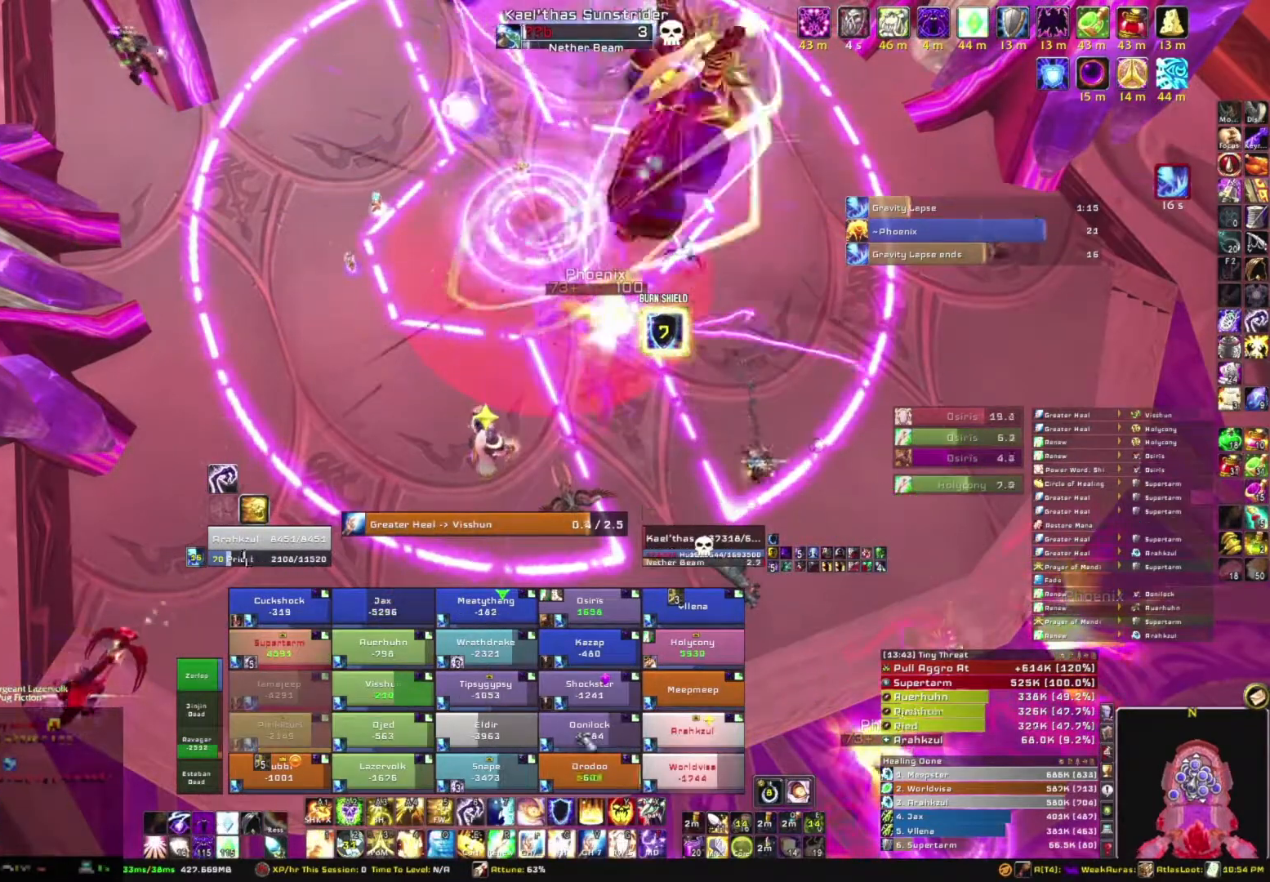
{"keys": [], "mouse": [], "events": []}
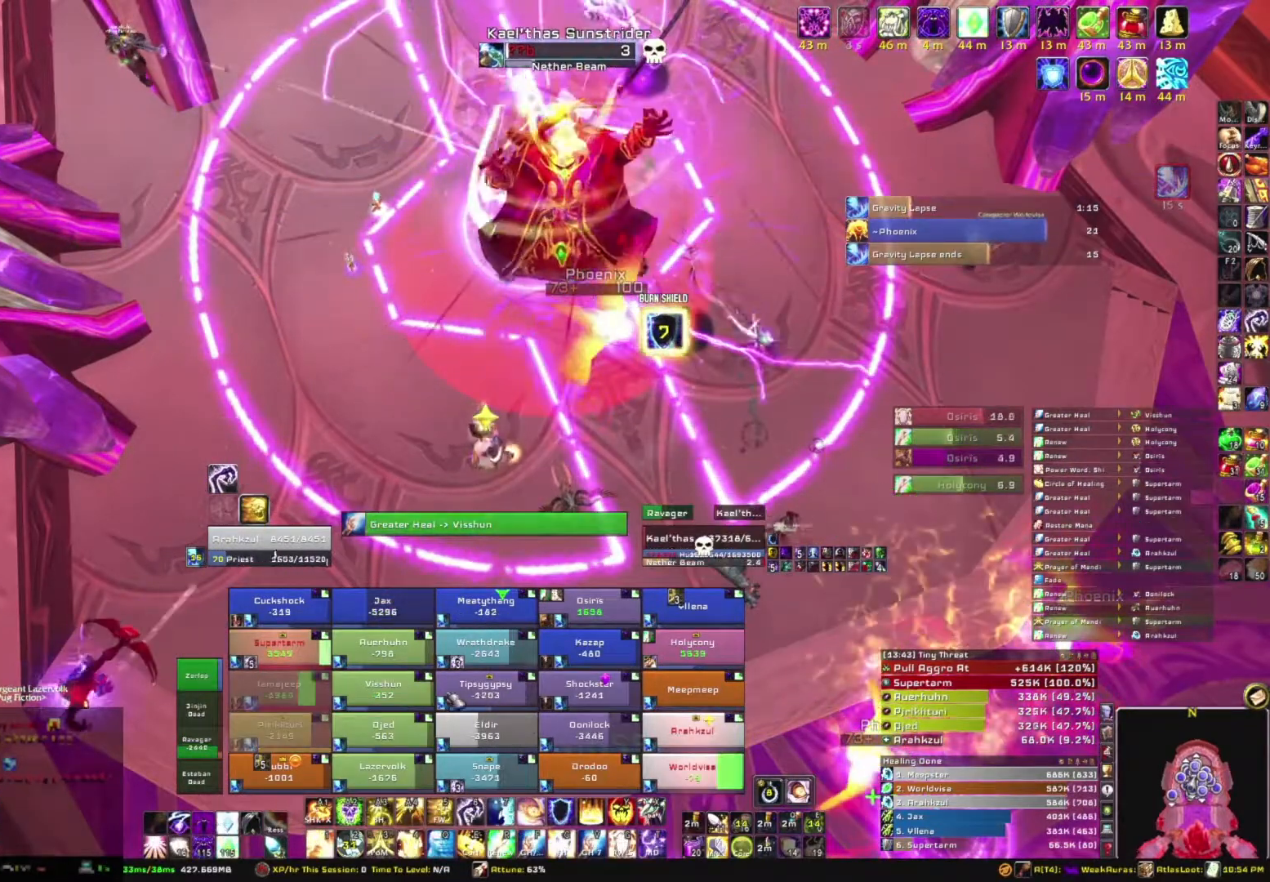
{"keys": [], "mouse": [], "events": []}